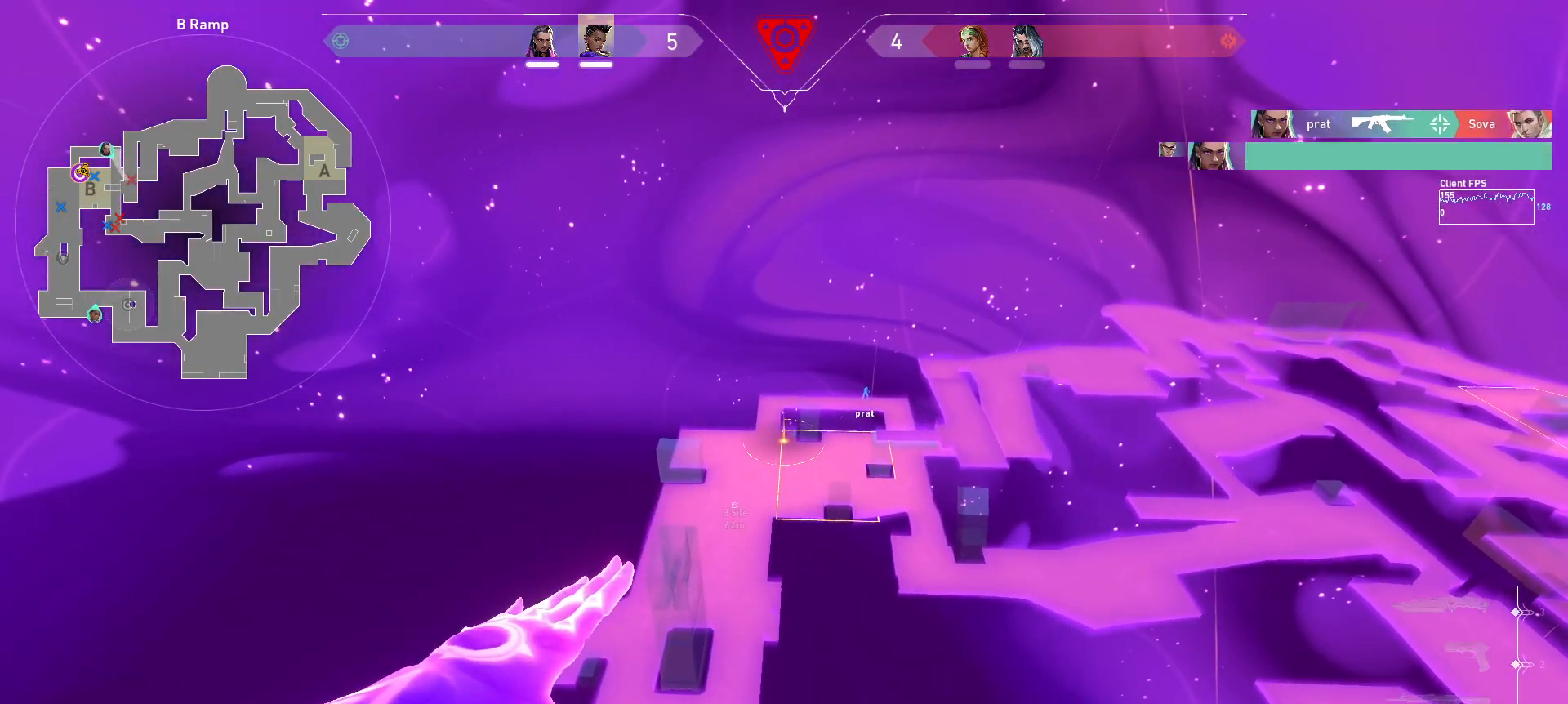
Gameplay with keyboard and mouse; each line is a JSON object with the keys and mouse buttons held at the frame after it. "events" lists presses ("down") and releases ("up") of "a", "ctrl", "d", "e", "q", "s", "shift", "space", "w", "mouse_left", "mouse_wheel", "mouse_right", "mouse_mb4" and "mouse_mb5" between this image and that frame as [ms after this image, input, new state], when the widget could be followed in between. "mouse_left", "mouse_wheel", "mouse_right", "mouse_mb4", "mouse_mb5" = the "left", "wheel", "right", "mb4", "mb5" buttons of the "mouse" list. No other keys are recorded. "wheel" means that the mouse wheel is clicked or scrolled. Mouse movement is not recorded.
{"keys": [], "mouse": [], "events": []}
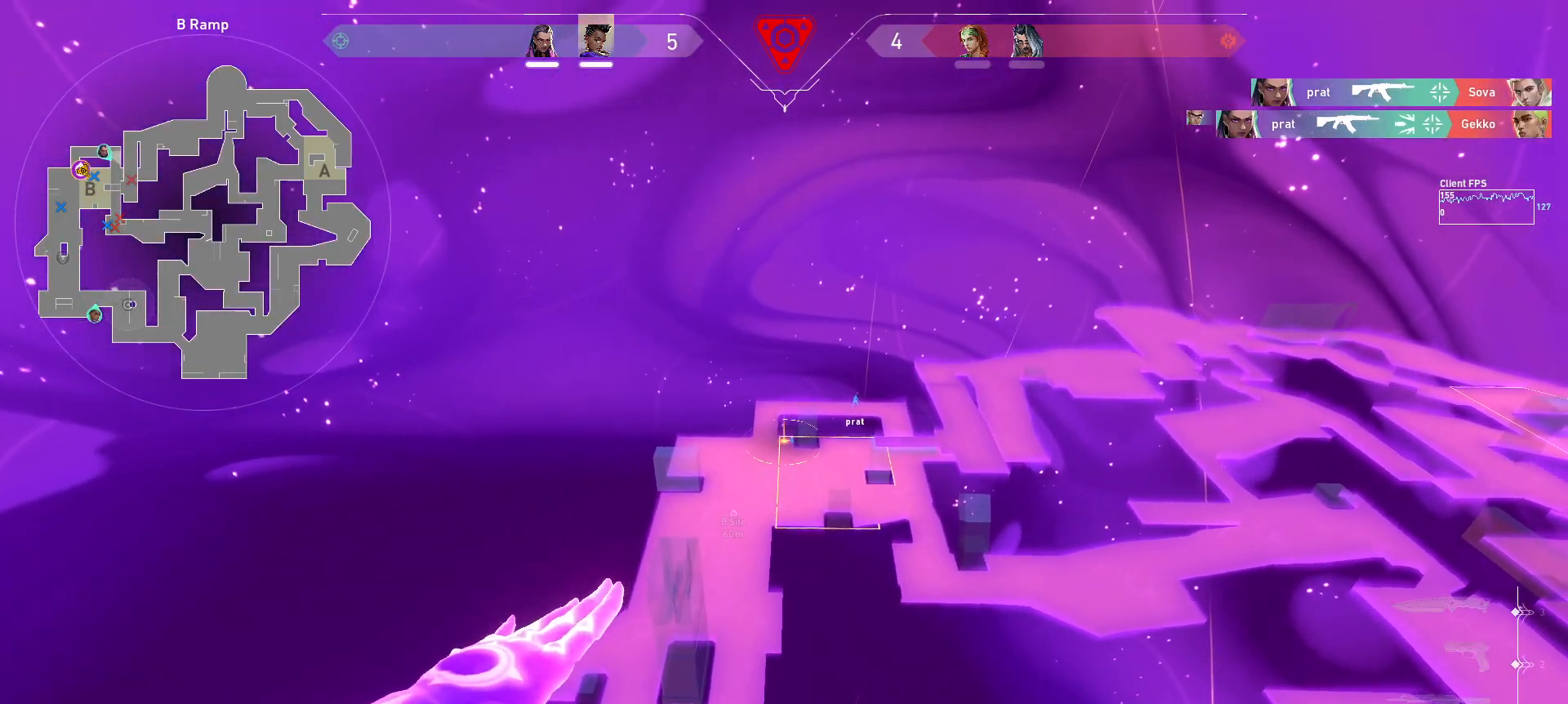
{"keys": [], "mouse": [], "events": [[17, "mouse_left", "down"], [117, "mouse_left", "up"]]}
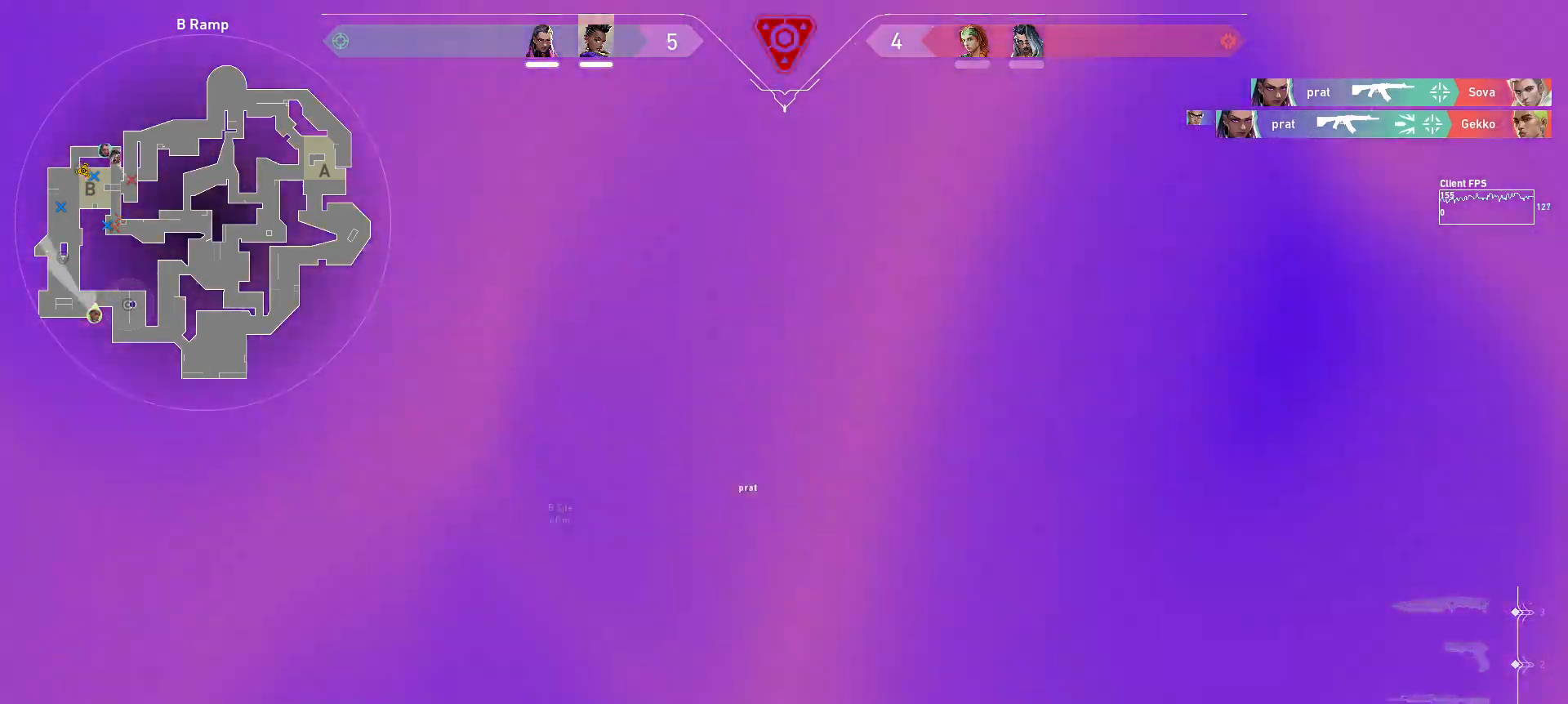
{"keys": ["s", "shift"], "mouse": [], "events": [[317, "s", "down"], [450, "shift", "down"]]}
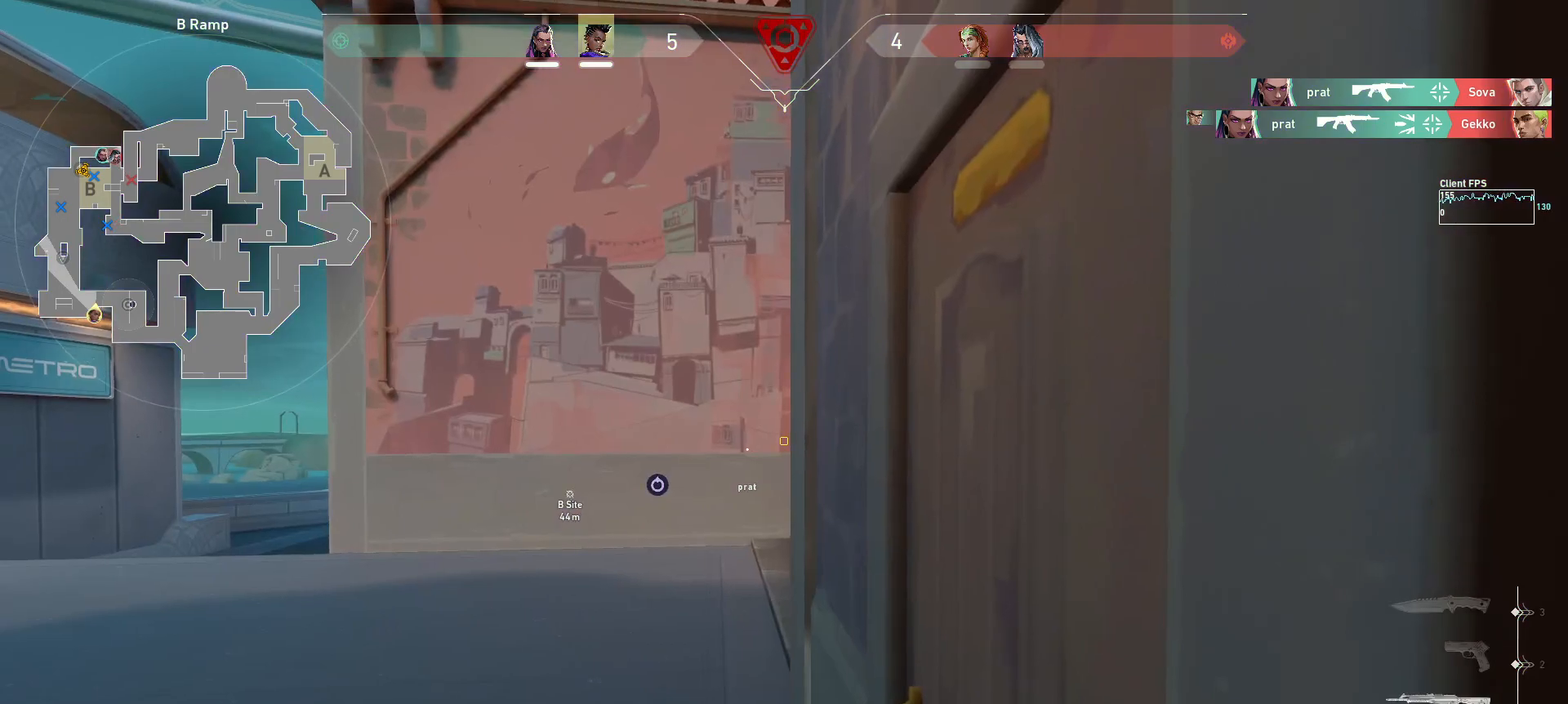
{"keys": [], "mouse": [], "events": [[133, "s", "up"], [167, "shift", "up"]]}
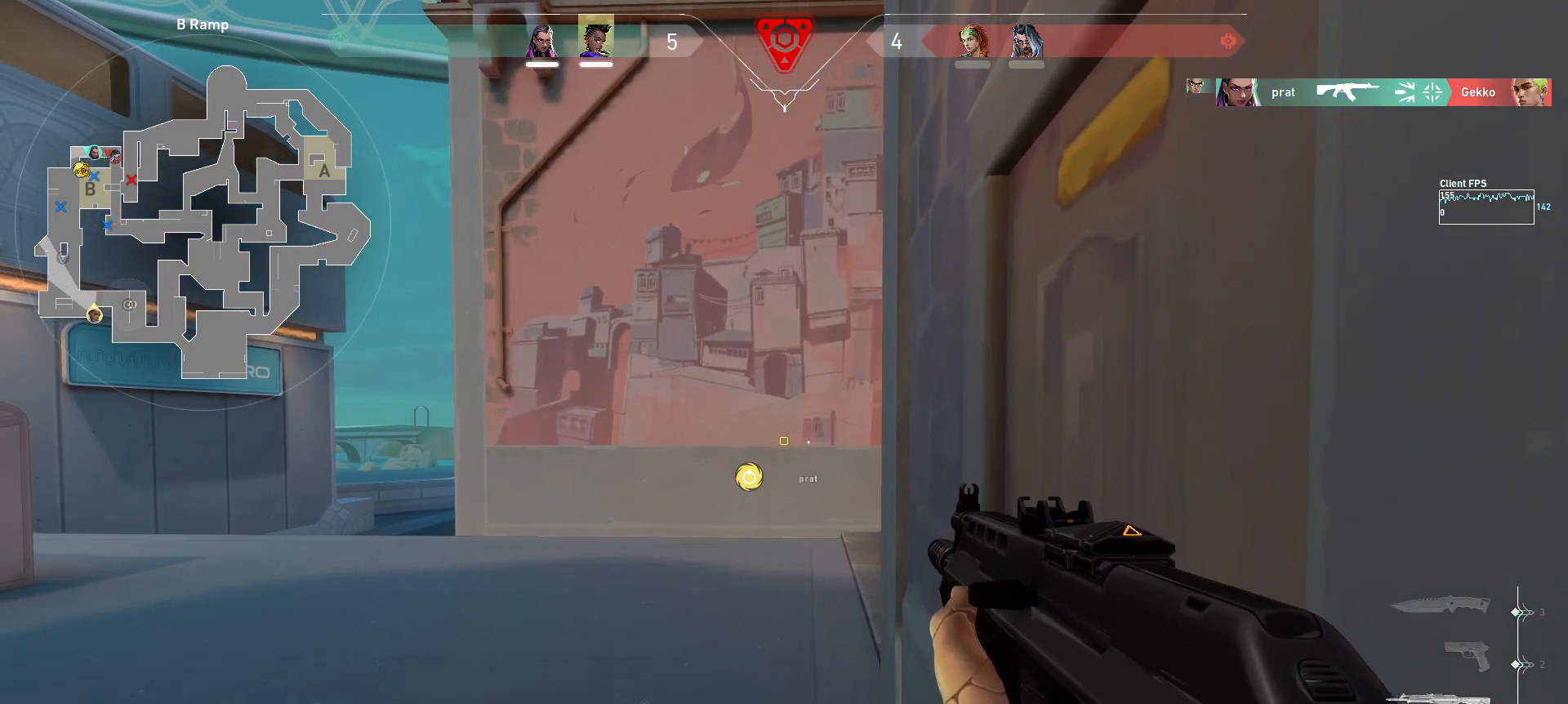
{"keys": [], "mouse": [], "events": [[100, "a", "down"], [100, "s", "down"], [200, "a", "up"], [200, "s", "up"]]}
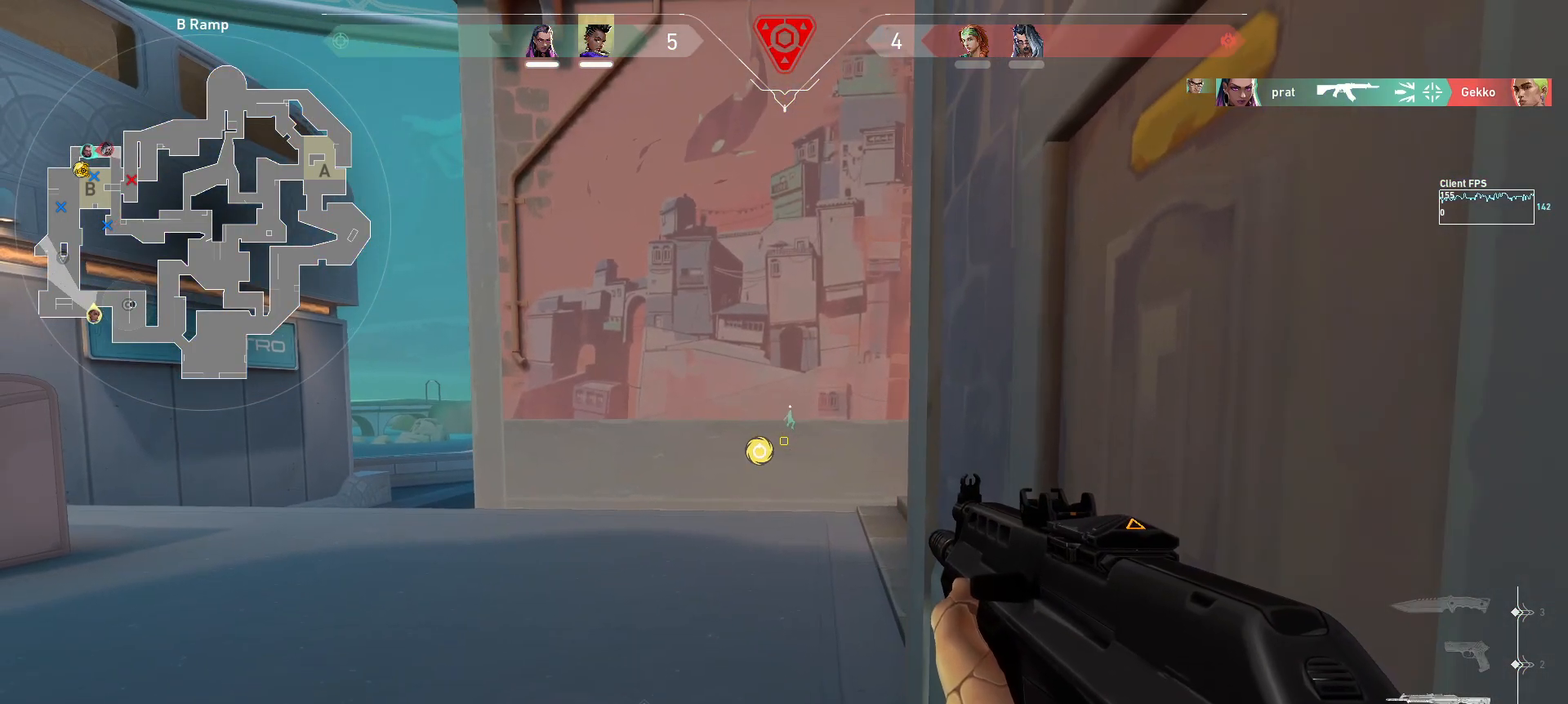
{"keys": [], "mouse": [], "events": []}
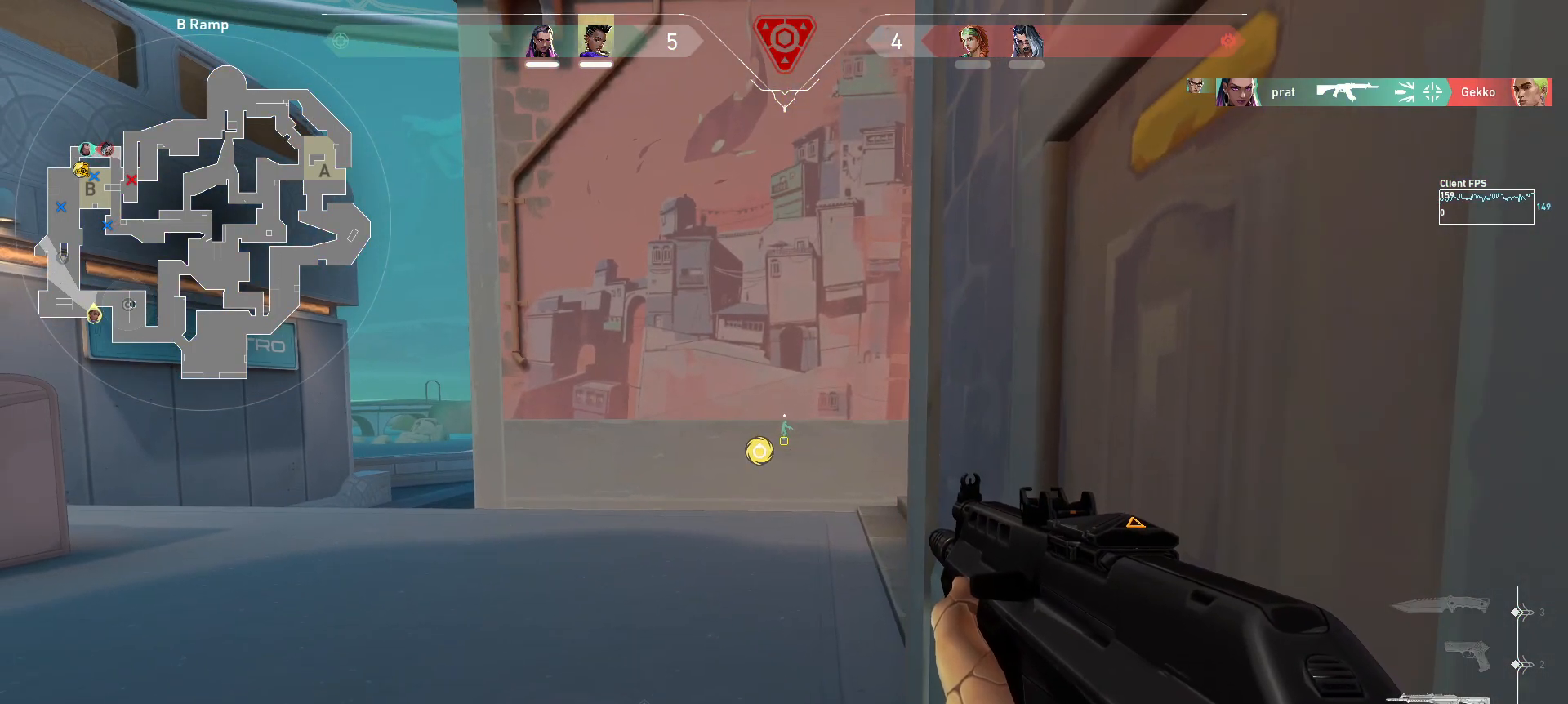
{"keys": [], "mouse": [], "events": []}
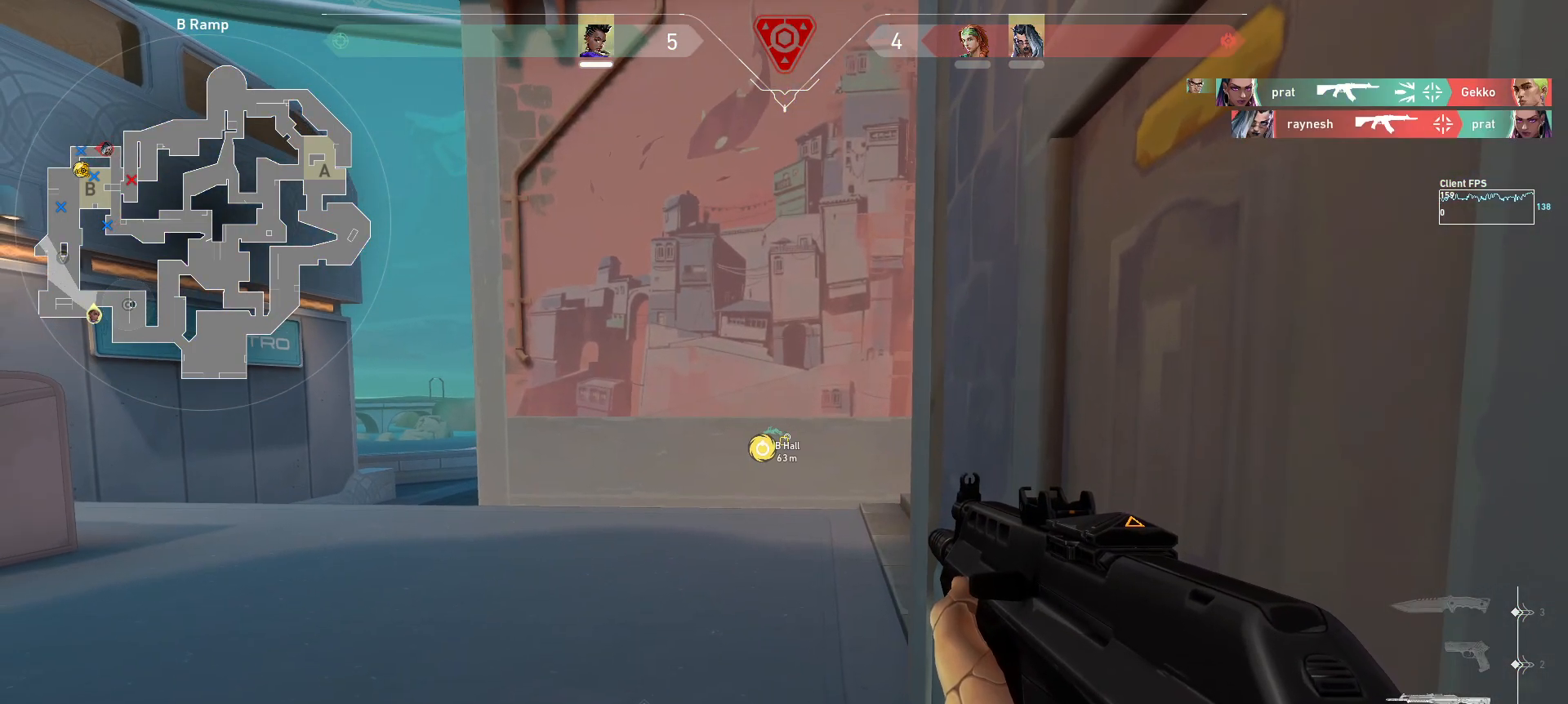
{"keys": ["d"], "mouse": [], "events": [[167, "a", "down"], [183, "s", "down"], [250, "s", "up"], [267, "a", "up"], [433, "d", "down"]]}
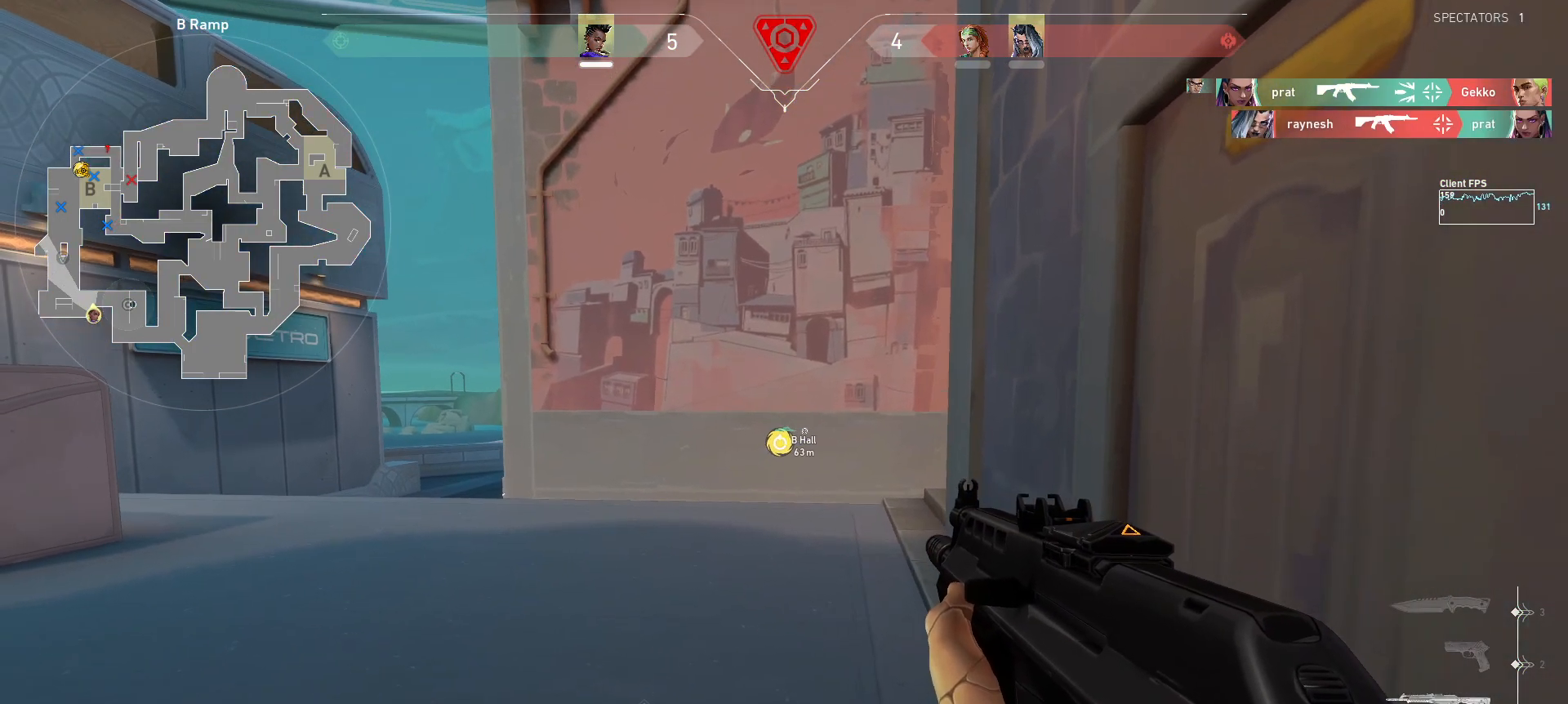
{"keys": [], "mouse": [], "events": [[50, "d", "up"]]}
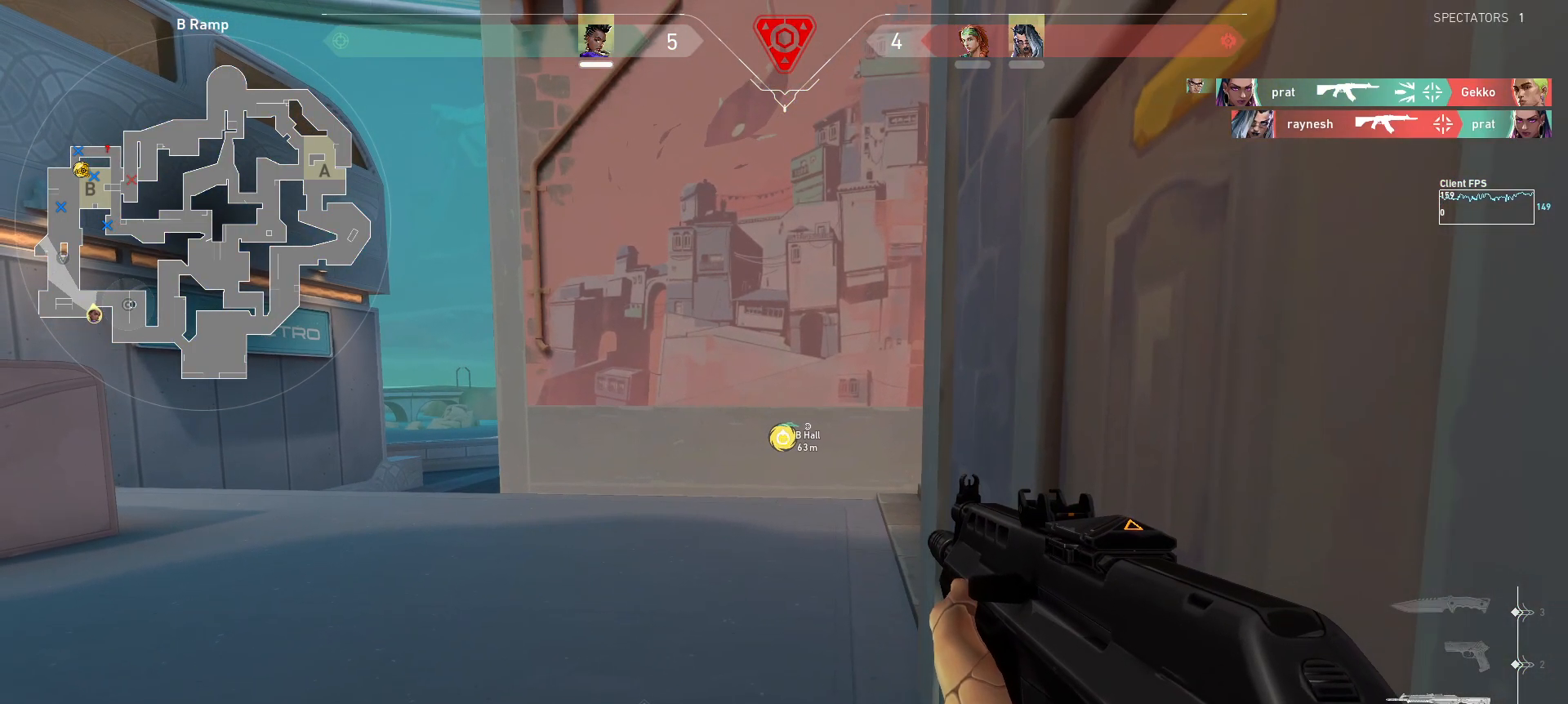
{"keys": [], "mouse": [], "events": []}
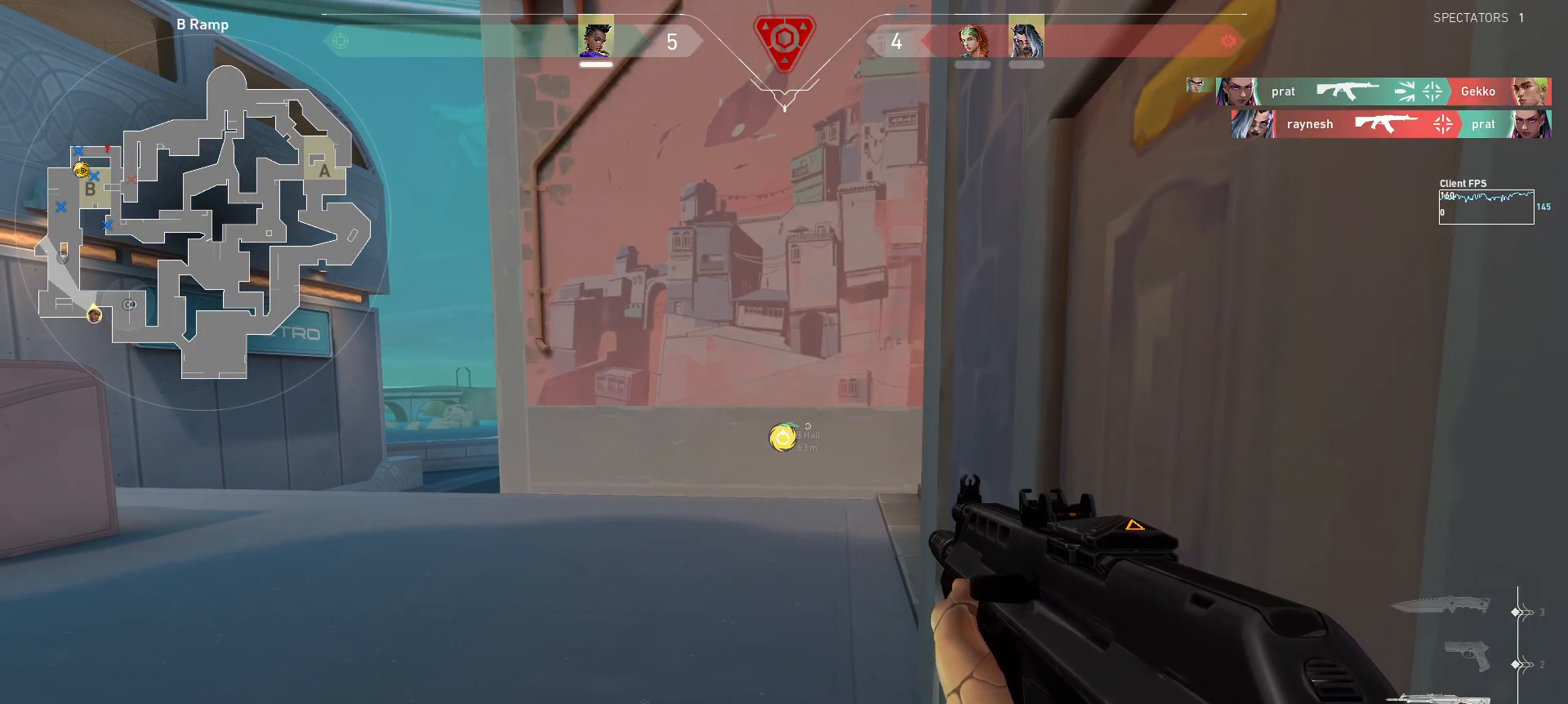
{"keys": ["s"], "mouse": [], "events": [[417, "s", "down"]]}
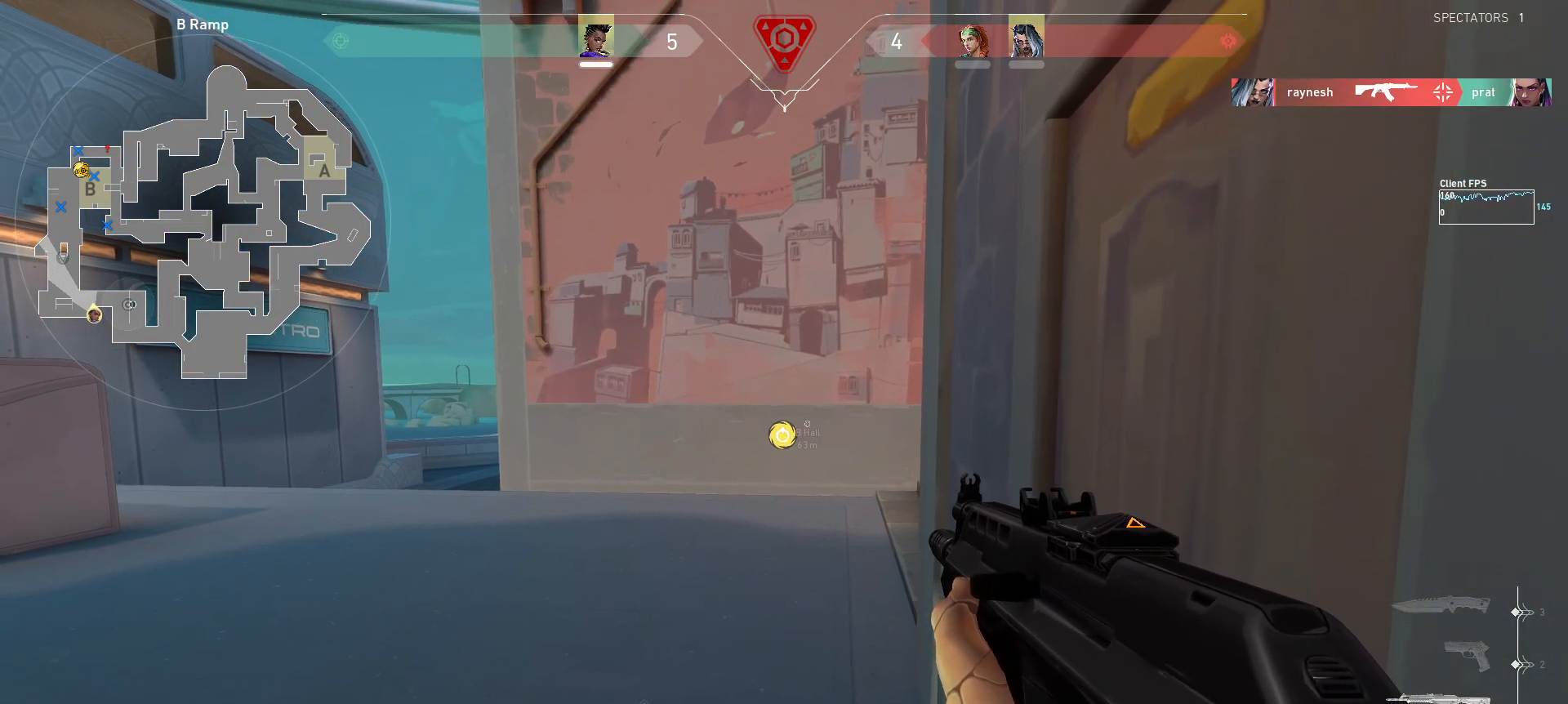
{"keys": [], "mouse": [], "events": [[167, "shift", "down"], [267, "a", "down"], [350, "s", "up"], [417, "a", "up"], [417, "shift", "up"]]}
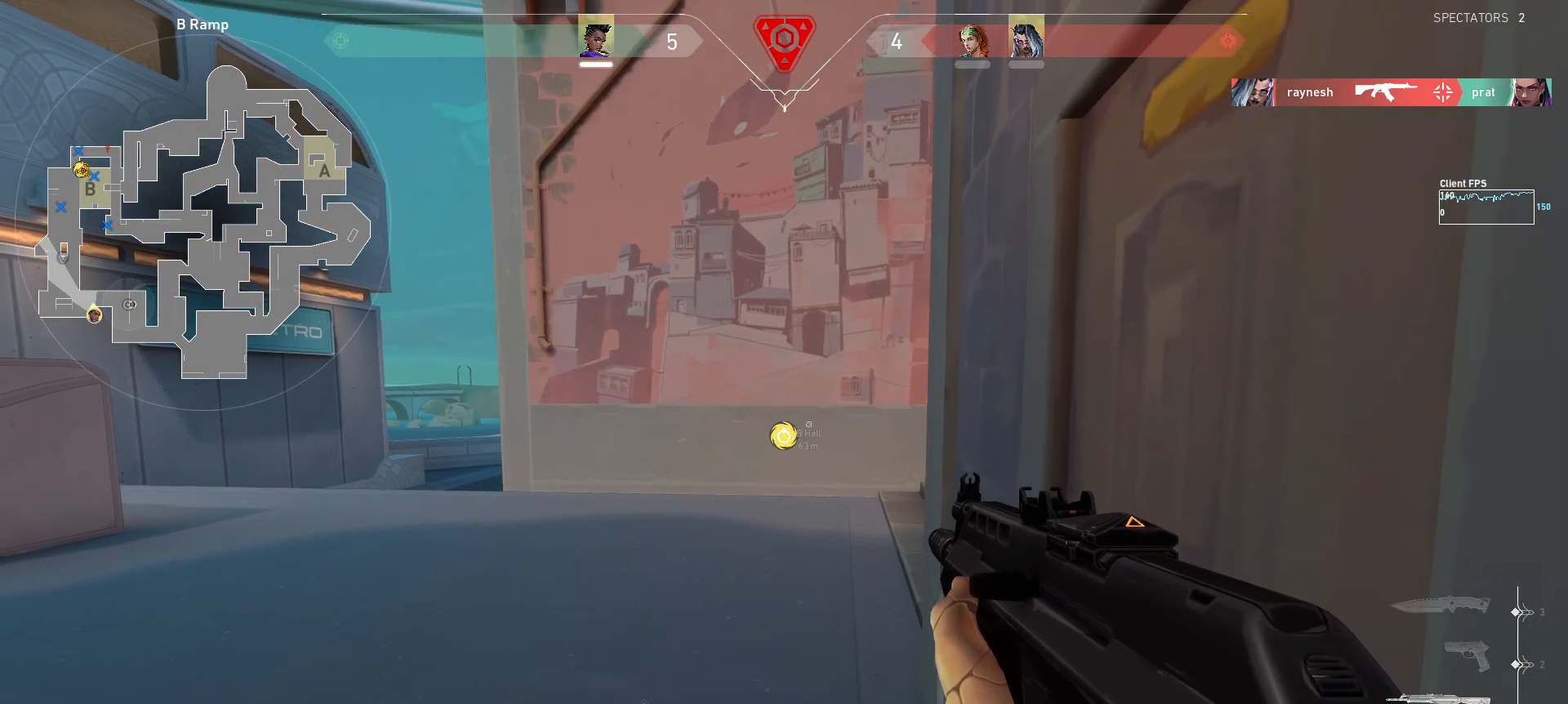
{"keys": ["a", "shift"], "mouse": [], "events": [[117, "a", "down"], [367, "shift", "down"]]}
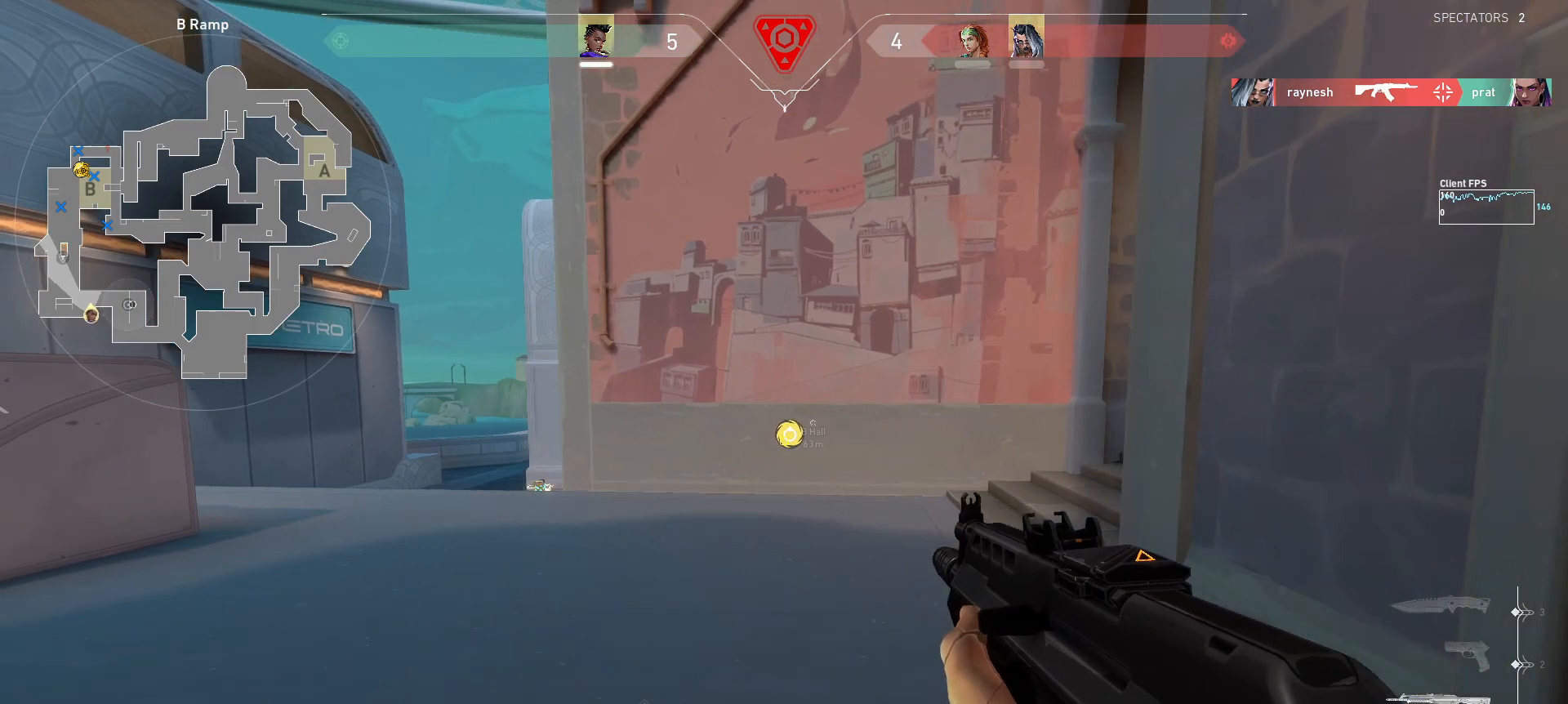
{"keys": [], "mouse": [], "events": [[417, "a", "up"], [433, "shift", "up"]]}
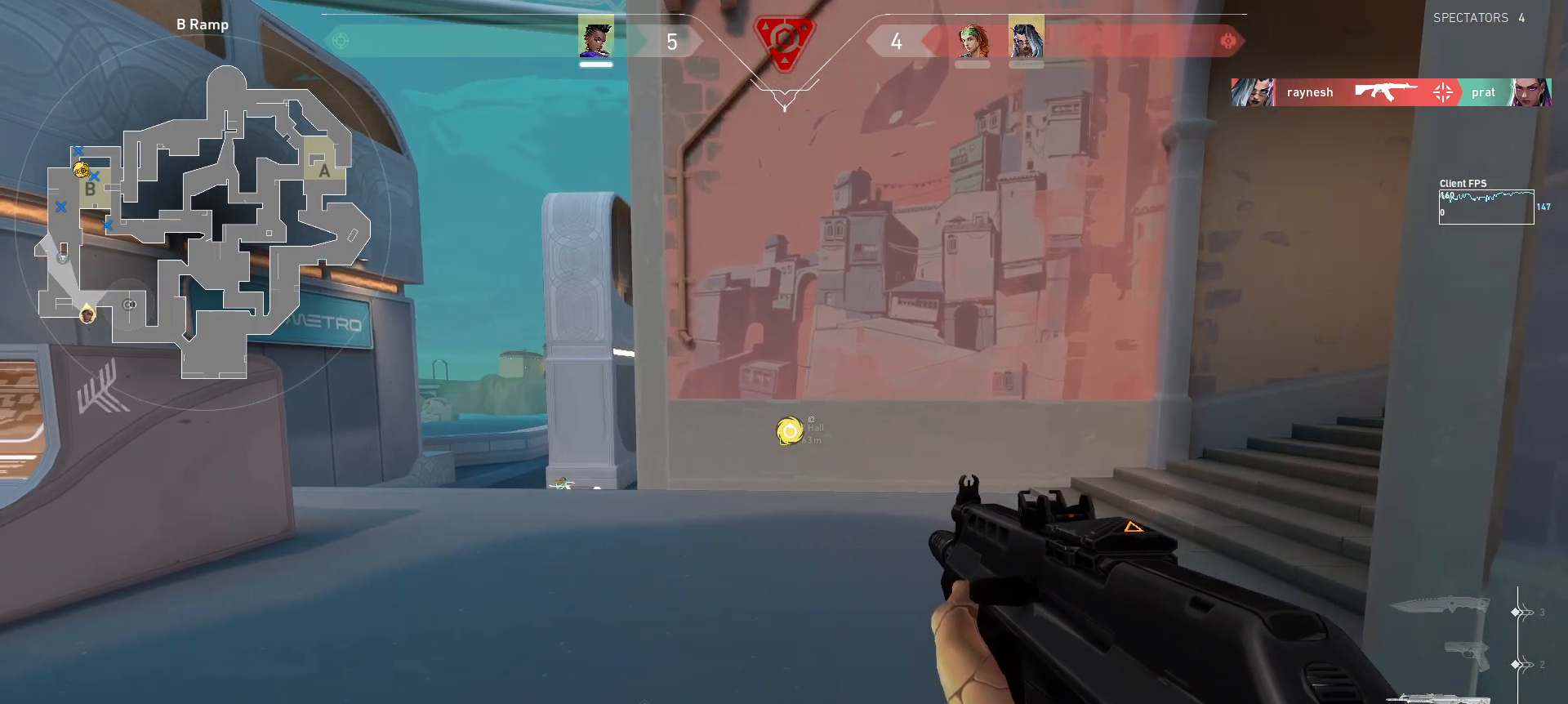
{"keys": ["a", "shift"], "mouse": [], "events": [[67, "a", "down"], [367, "shift", "down"]]}
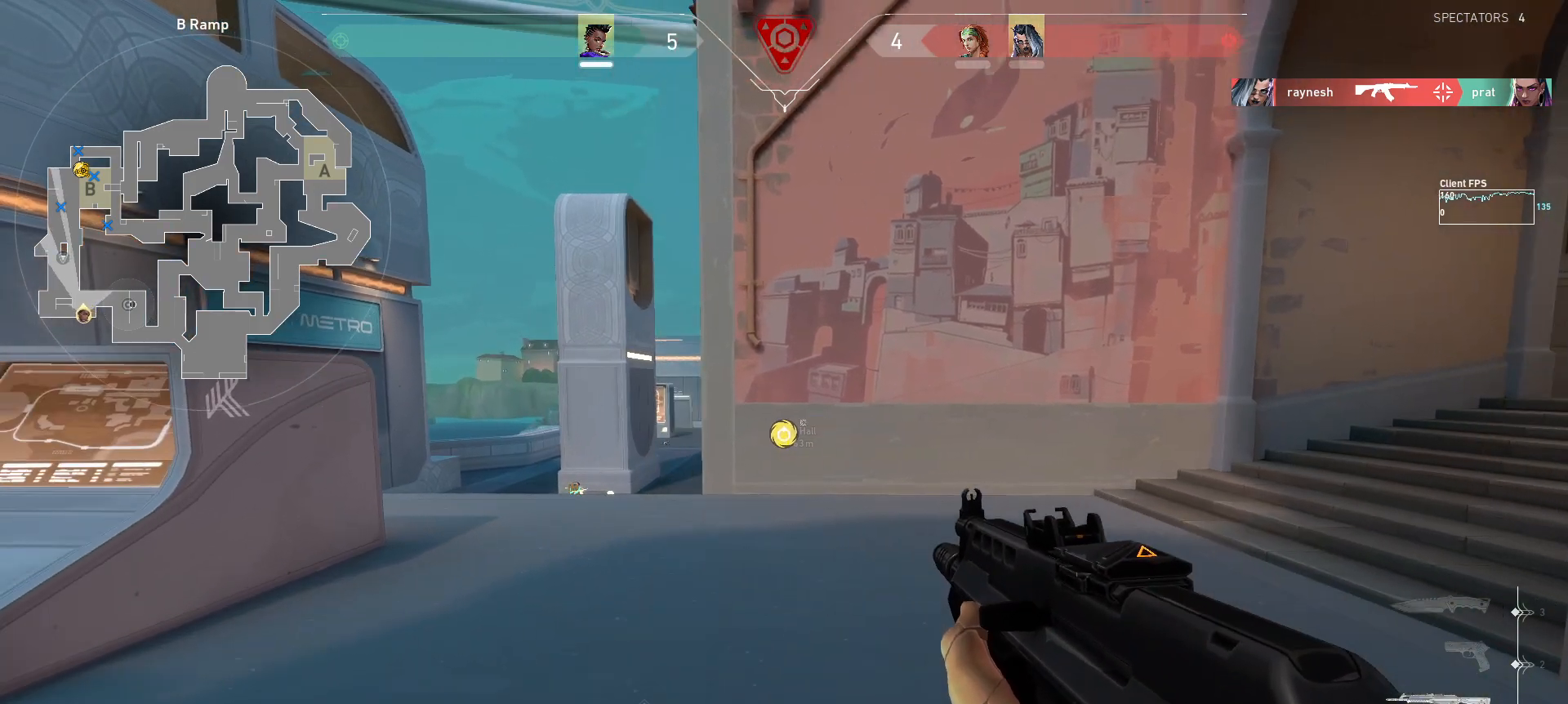
{"keys": ["d"], "mouse": [], "events": [[117, "a", "up"], [133, "shift", "up"], [217, "d", "down"], [333, "d", "up"], [450, "d", "down"]]}
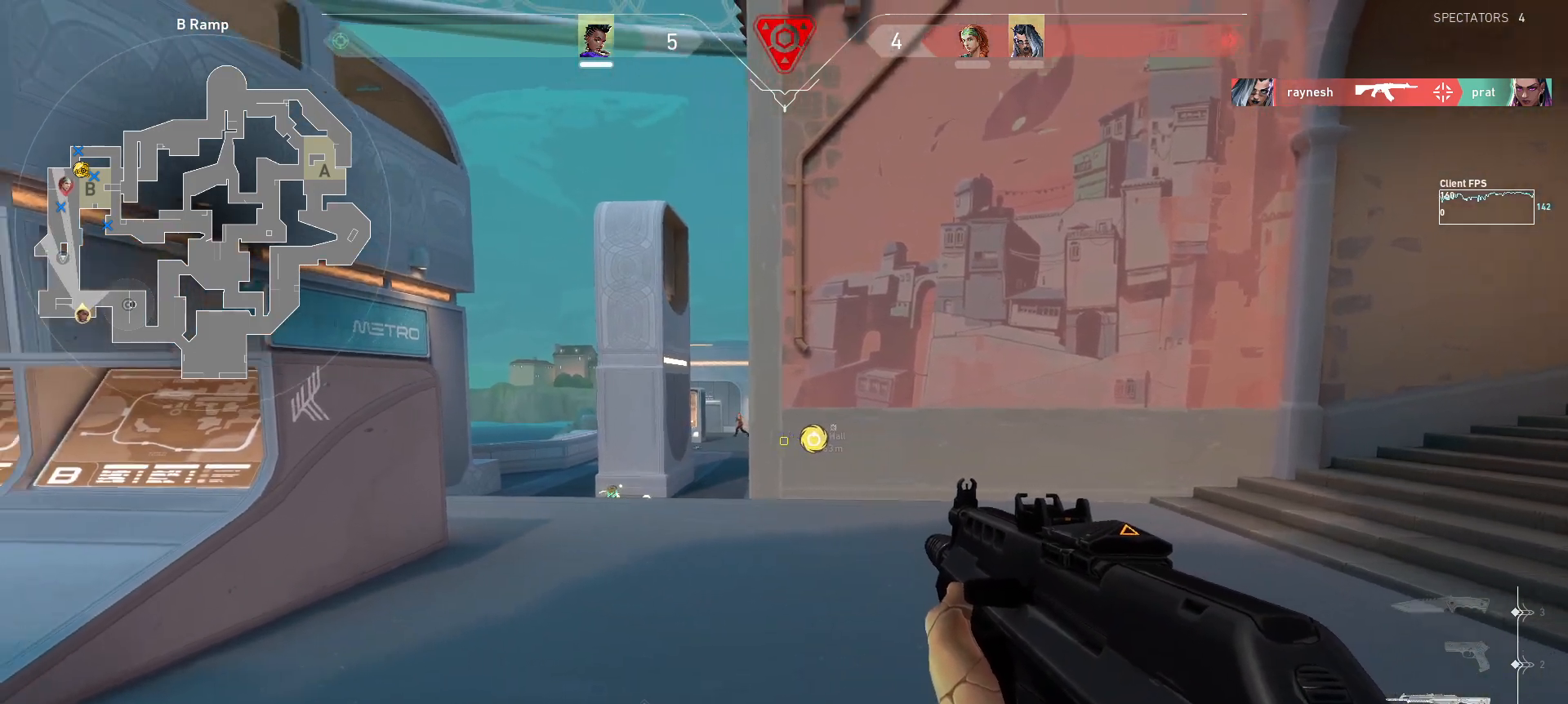
{"keys": ["d"], "mouse": [], "events": []}
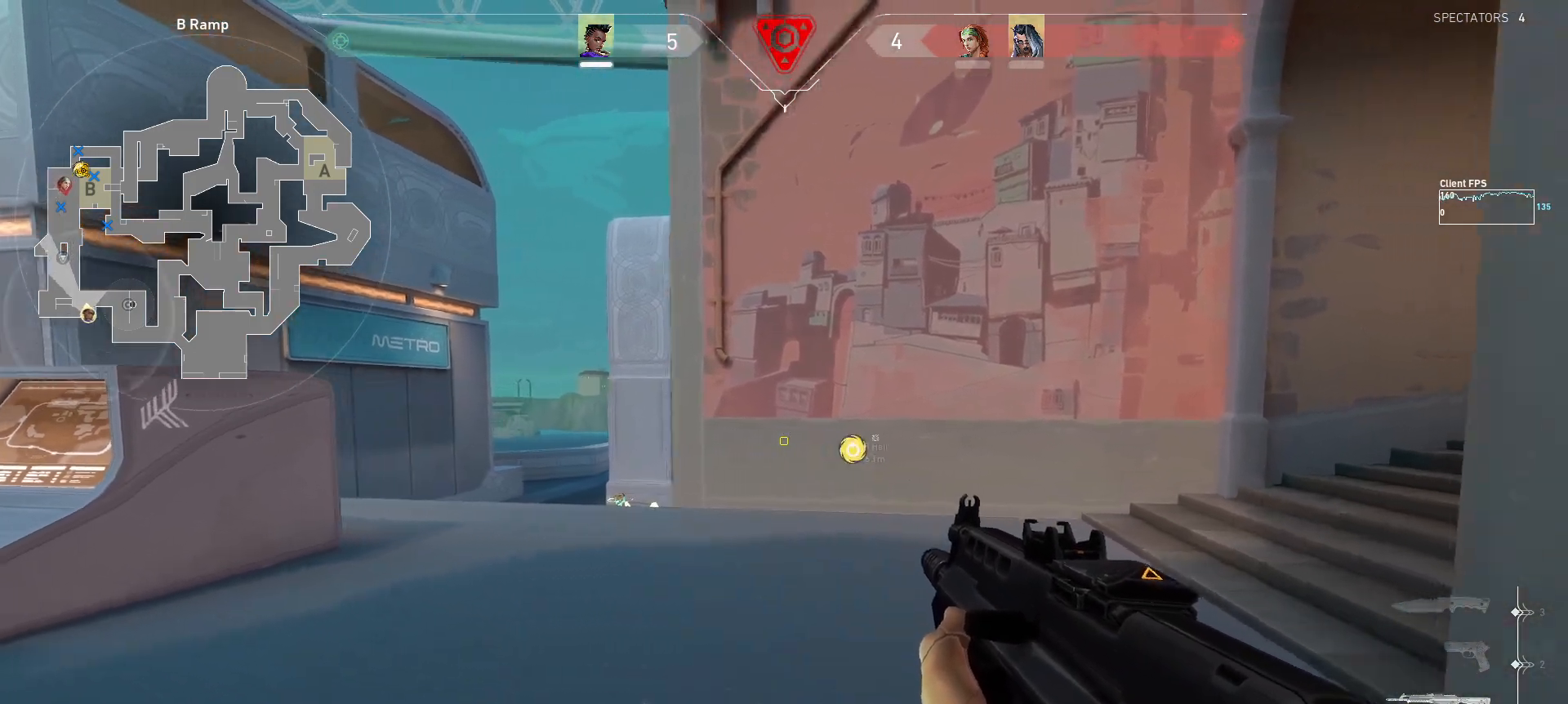
{"keys": ["d"], "mouse": [], "events": [[150, "d", "up"], [417, "d", "down"]]}
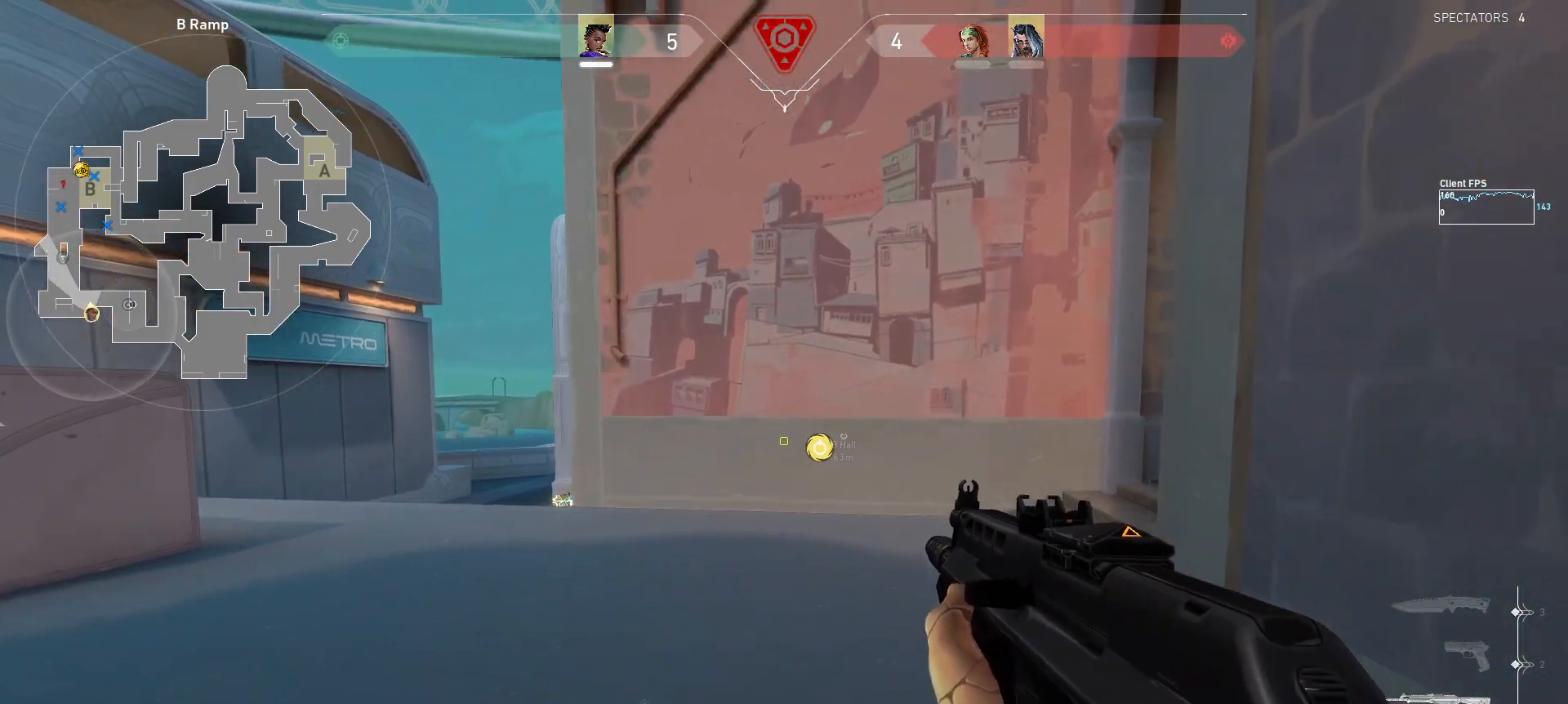
{"keys": [], "mouse": [], "events": [[33, "w", "down"], [83, "d", "up"], [417, "w", "up"]]}
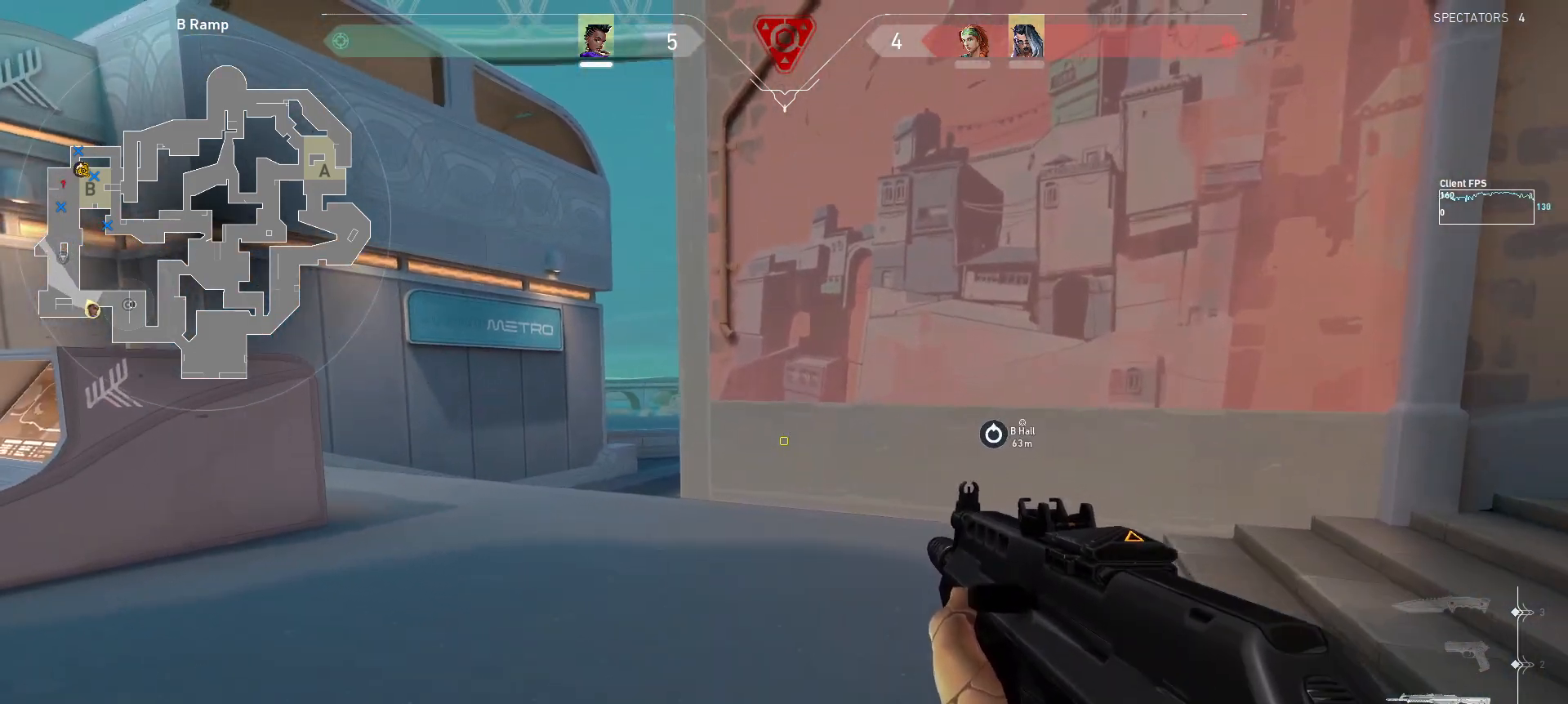
{"keys": ["w"], "mouse": [], "events": [[183, "d", "down"], [217, "w", "down"], [400, "d", "up"]]}
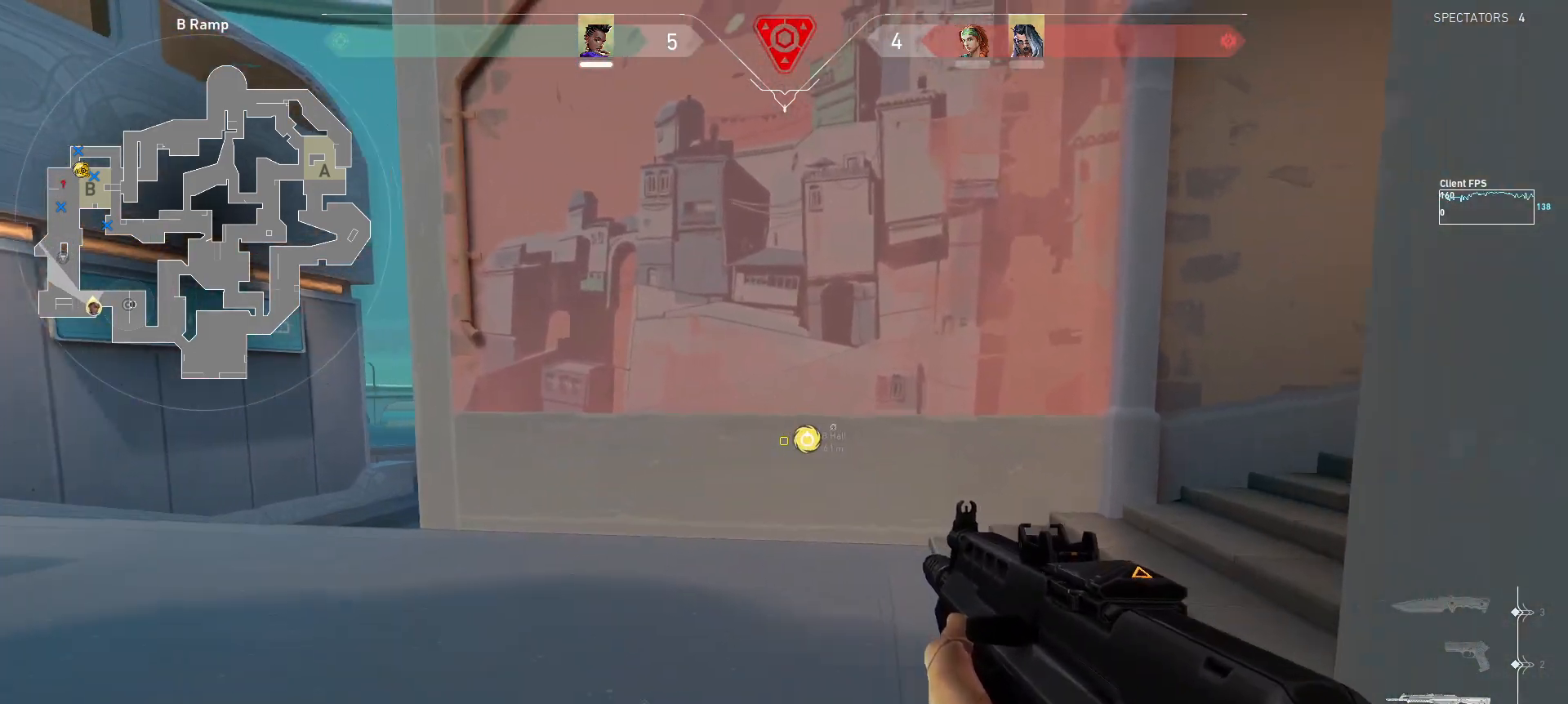
{"keys": [], "mouse": [], "events": [[50, "w", "up"]]}